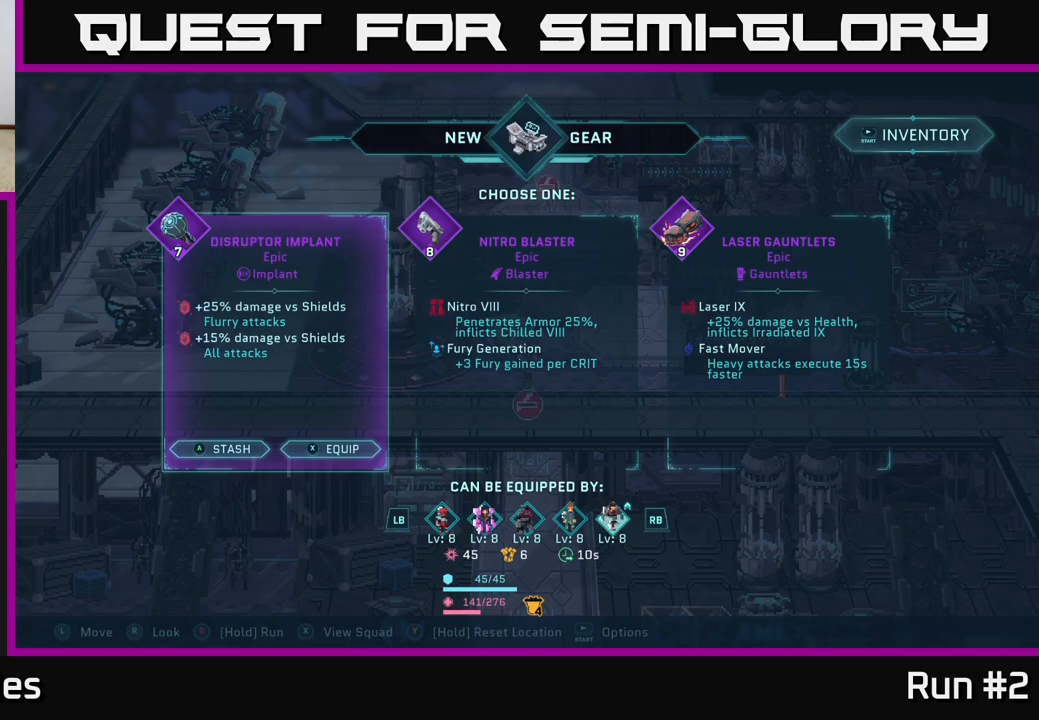
Gameplay with a controller (Xbox layout); each line is a JSON object with the inputs held at the frame after it. "events" lists button and stick changes between this image and that frame as [ms after this image, input, new state], when the widget could be followed in between.
{"buttons": [], "left_stick": "center", "right_stick": "center", "events": [[250, "R1", "down"], [400, "R1", "up"]]}
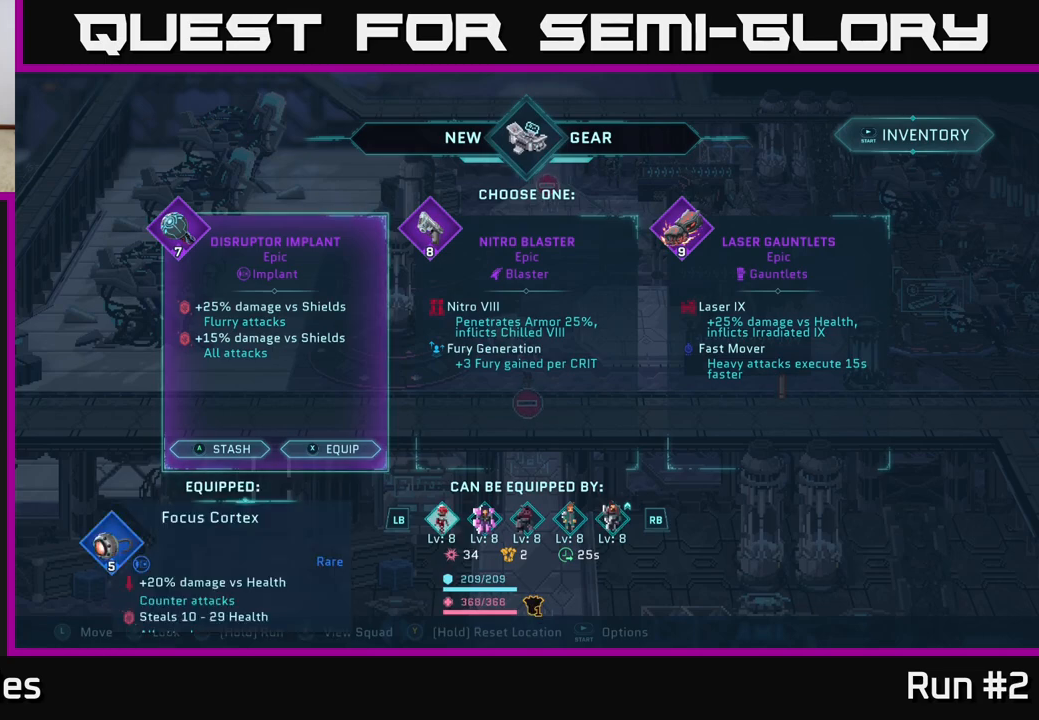
{"buttons": ["R1"], "left_stick": "center", "right_stick": "center", "events": [[417, "R1", "down"]]}
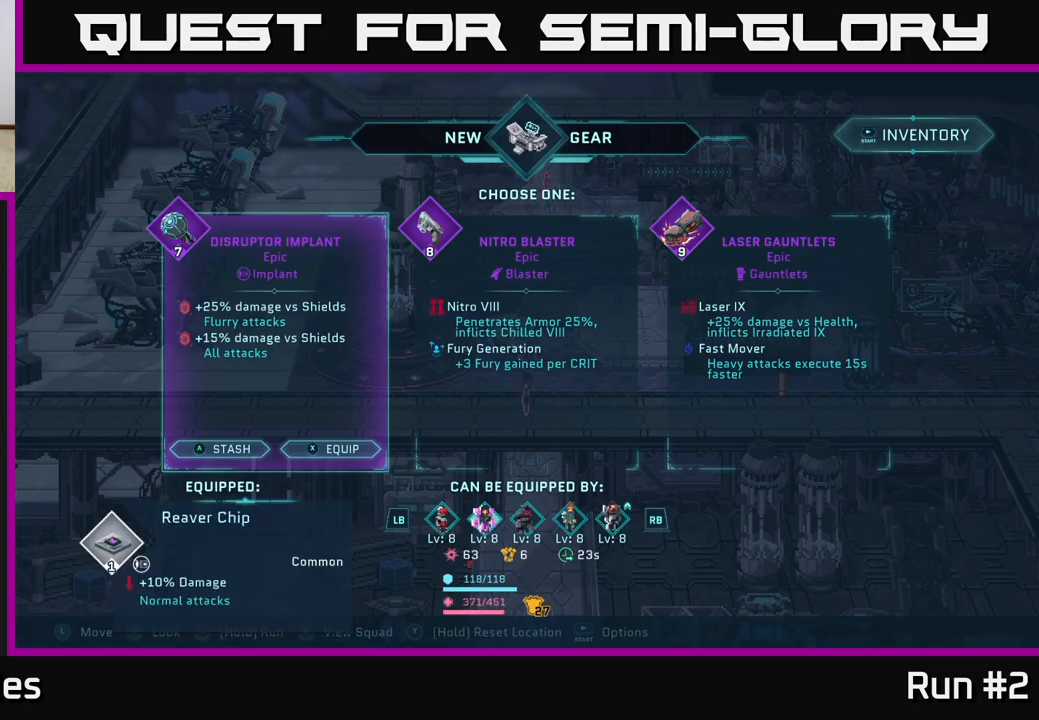
{"buttons": [], "left_stick": "center", "right_stick": "center", "events": [[67, "R1", "up"]]}
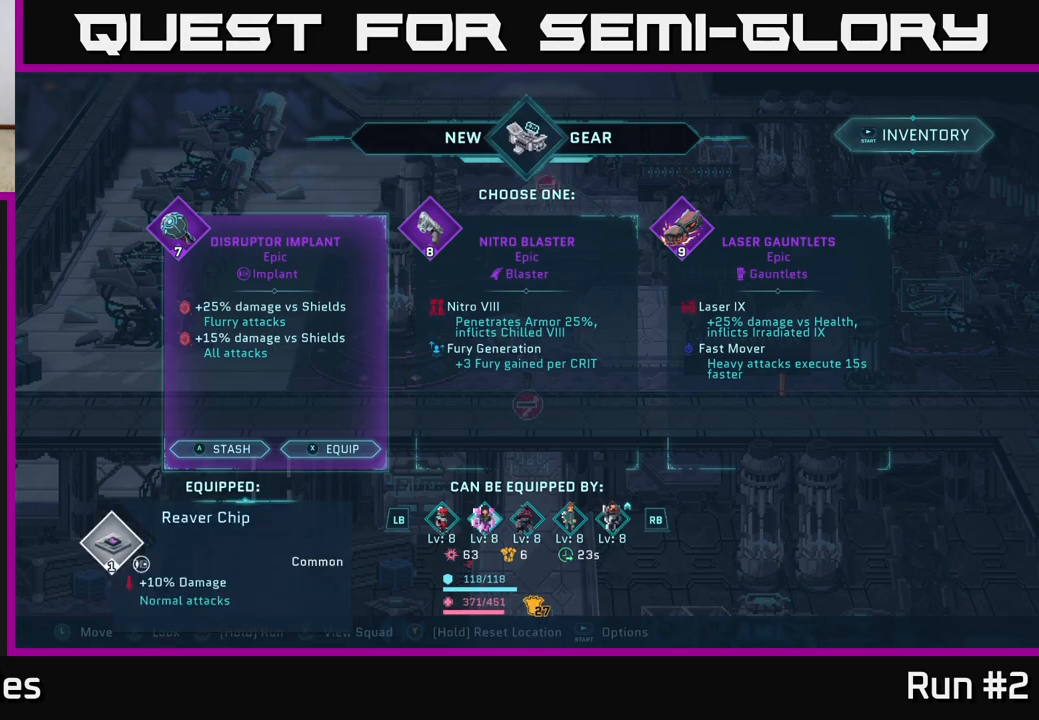
{"buttons": [], "left_stick": "center", "right_stick": "center", "events": [[183, "L1", "down"], [333, "L1", "up"]]}
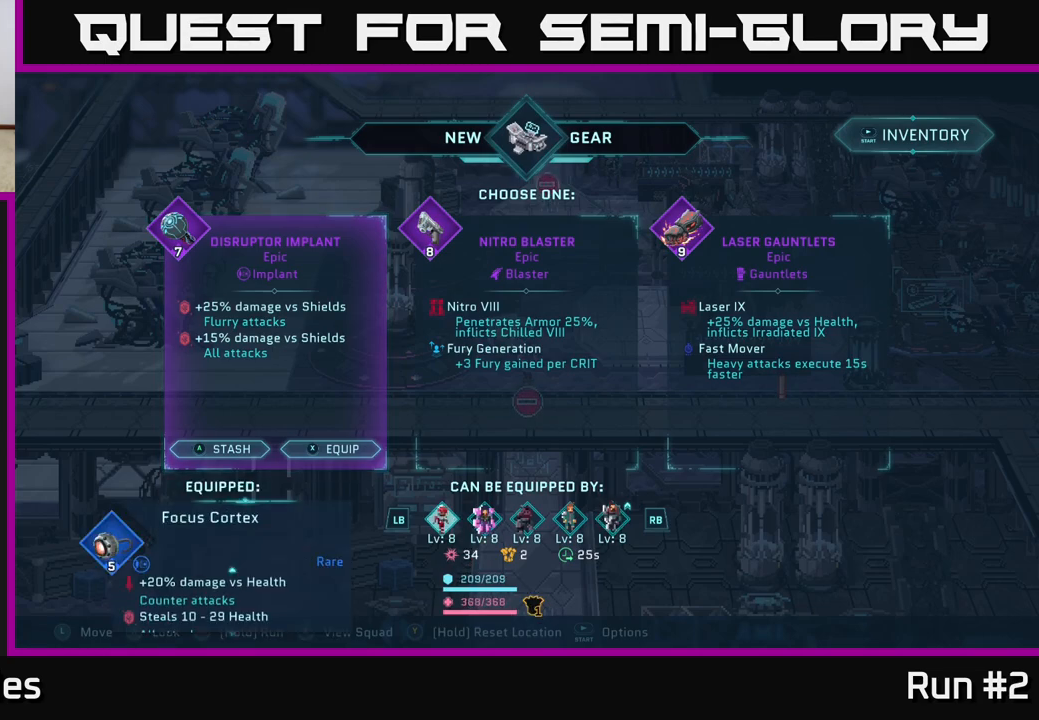
{"buttons": [], "left_stick": "center", "right_stick": "center", "events": [[17, "right_stick", "right"], [183, "right_stick", "center"], [300, "left_stick", "right"], [450, "left_stick", "center"]]}
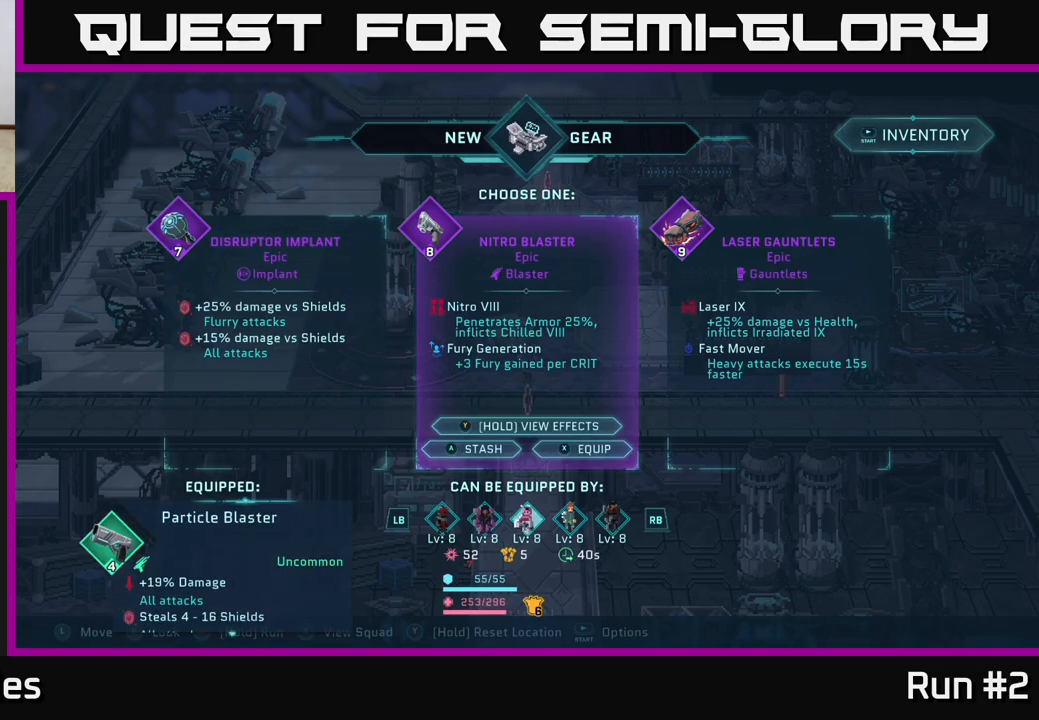
{"buttons": [], "left_stick": "center", "right_stick": "center", "events": []}
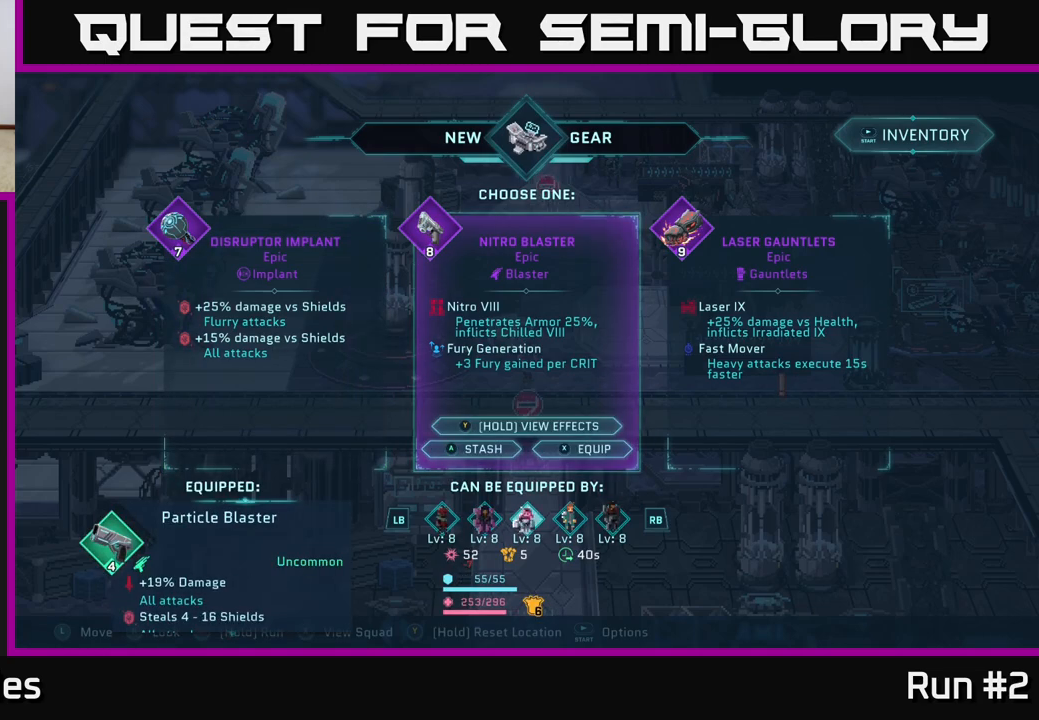
{"buttons": ["R1"], "left_stick": "center", "right_stick": "center", "events": [[400, "R1", "down"]]}
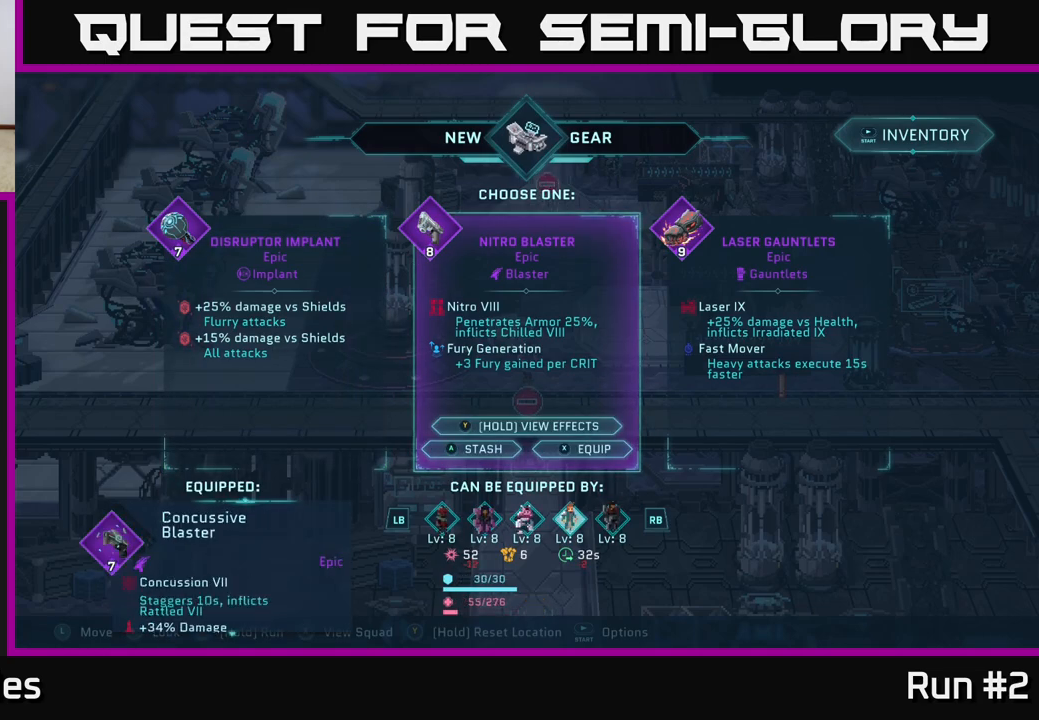
{"buttons": [], "left_stick": "center", "right_stick": "center", "events": [[50, "R1", "up"], [317, "R1", "down"], [467, "R1", "up"]]}
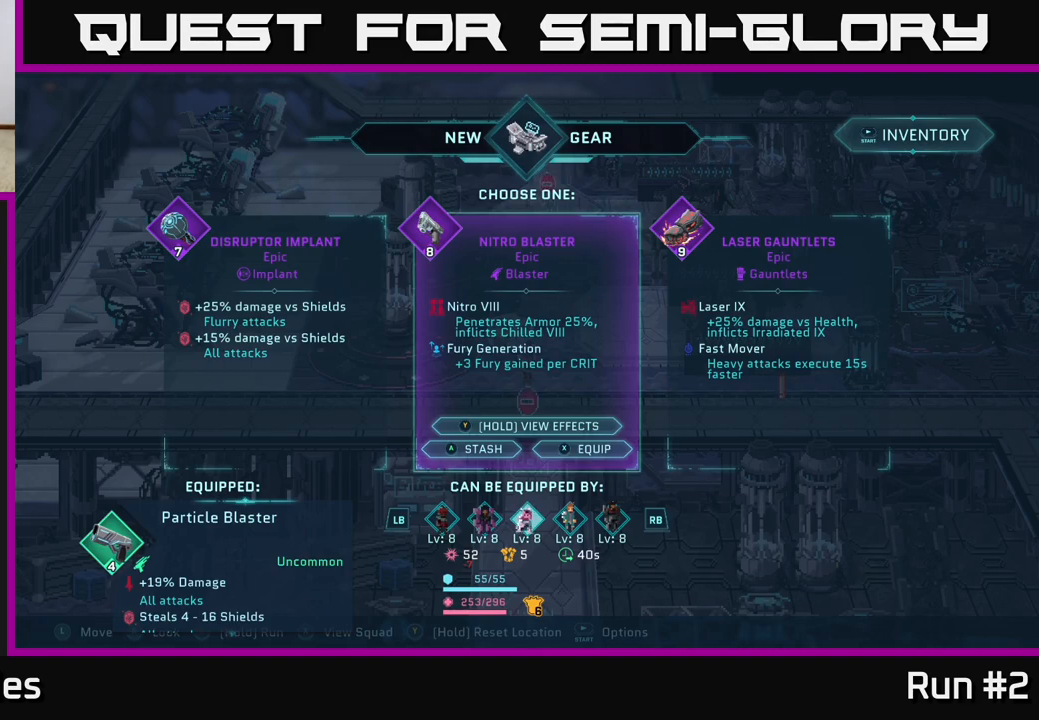
{"buttons": ["L1"], "left_stick": "center", "right_stick": "center", "events": [[433, "L1", "down"]]}
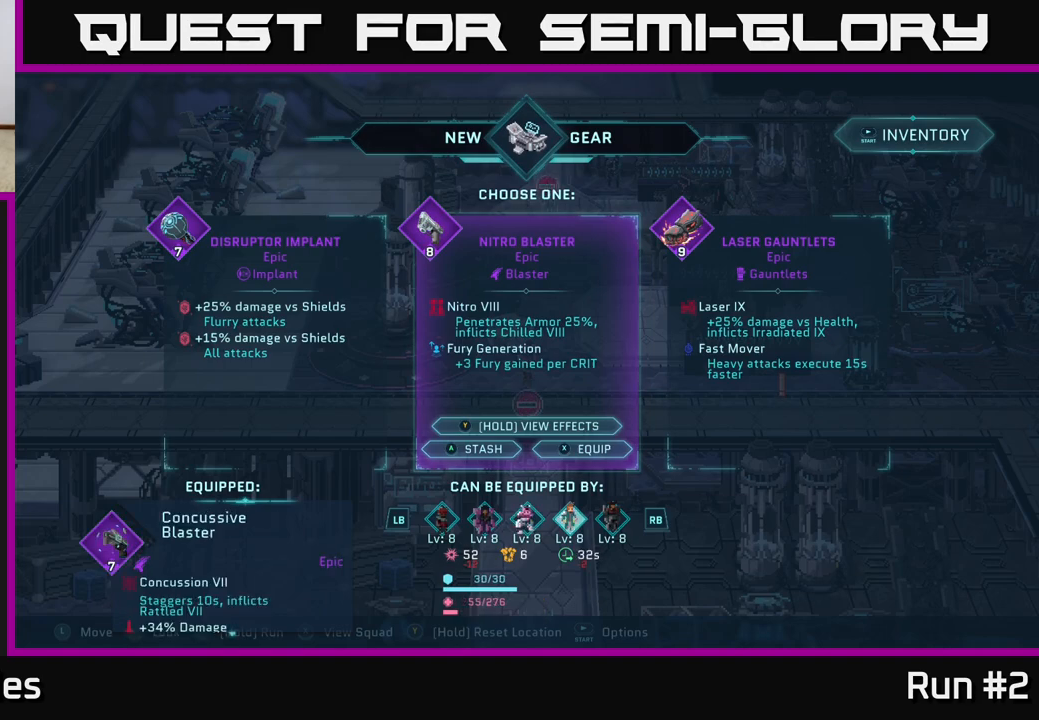
{"buttons": [], "left_stick": "center", "right_stick": "center", "events": [[50, "L1", "up"]]}
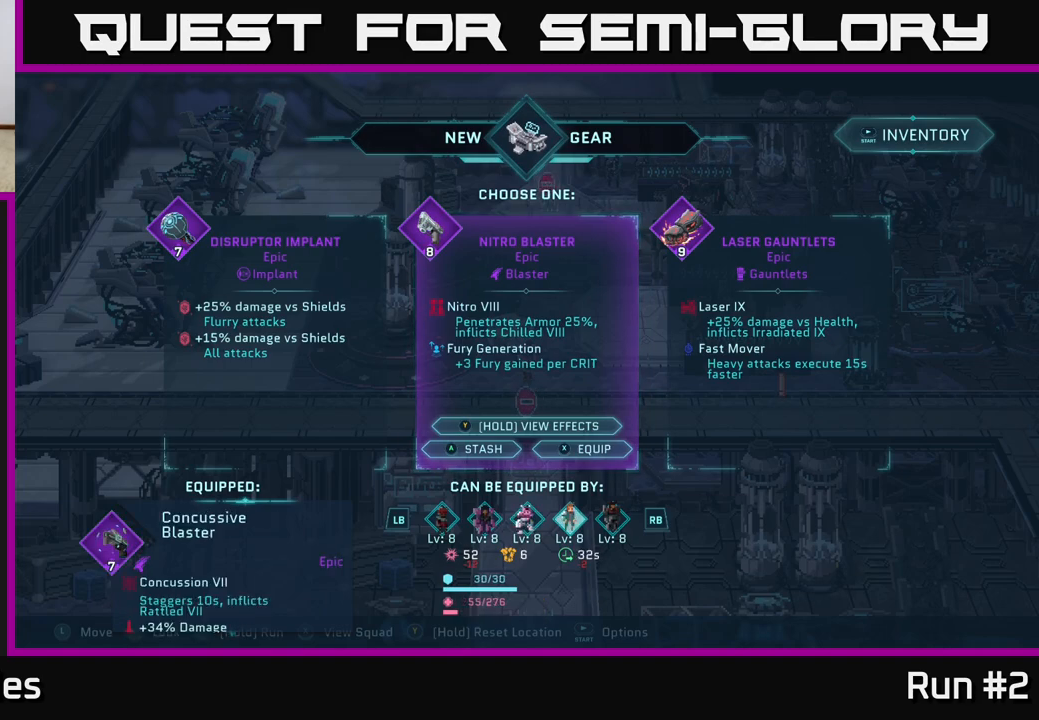
{"buttons": [], "left_stick": "center", "right_stick": "center", "events": [[300, "L1", "down"], [417, "L1", "up"]]}
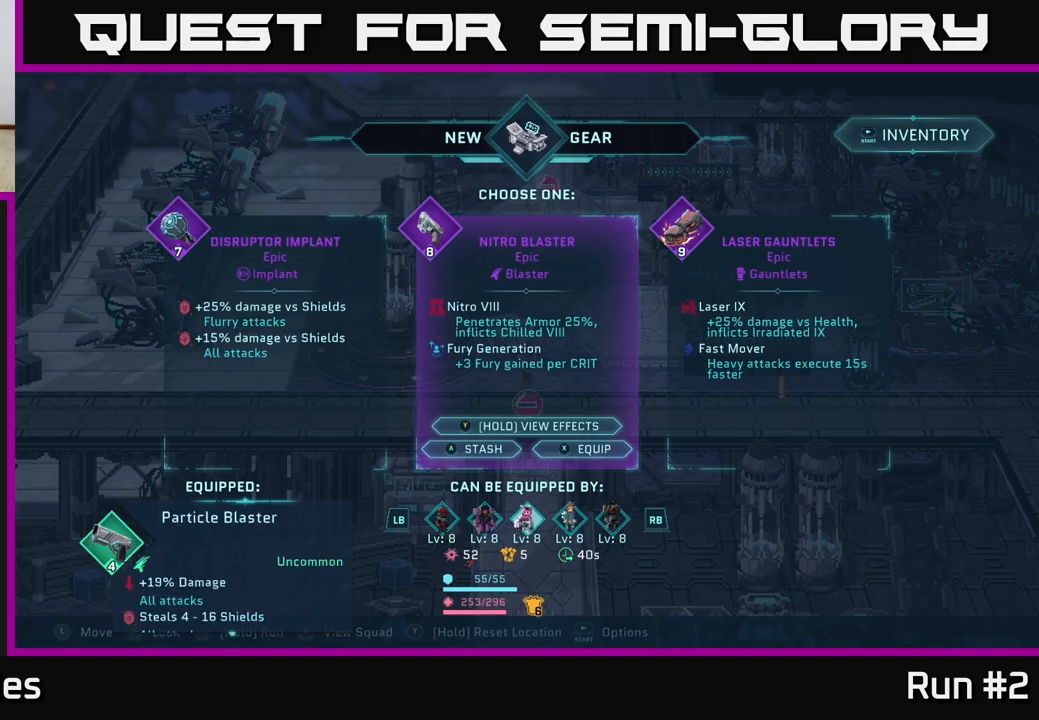
{"buttons": [], "left_stick": "center", "right_stick": "center", "events": []}
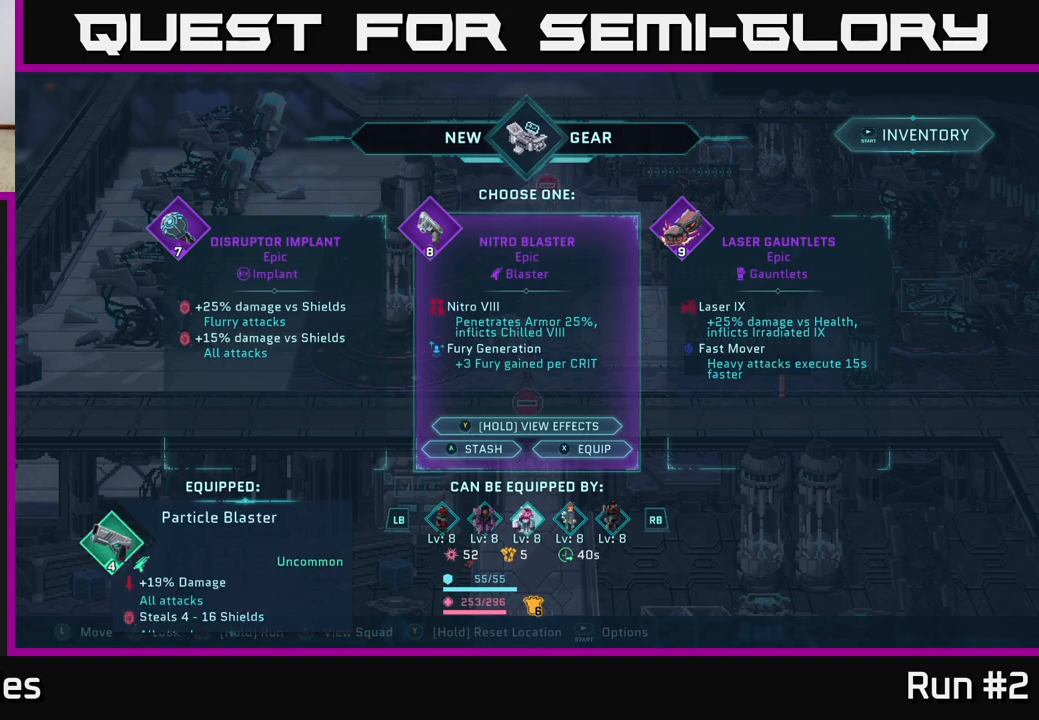
{"buttons": [], "left_stick": "center", "right_stick": "center", "events": []}
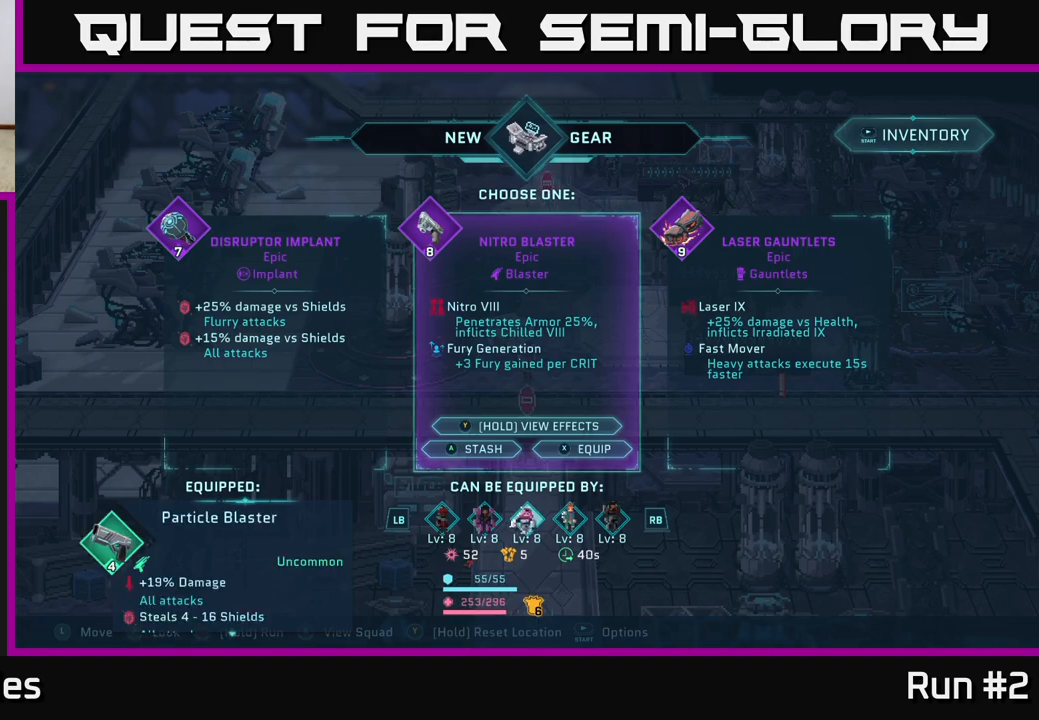
{"buttons": [], "left_stick": "center", "right_stick": "center", "events": []}
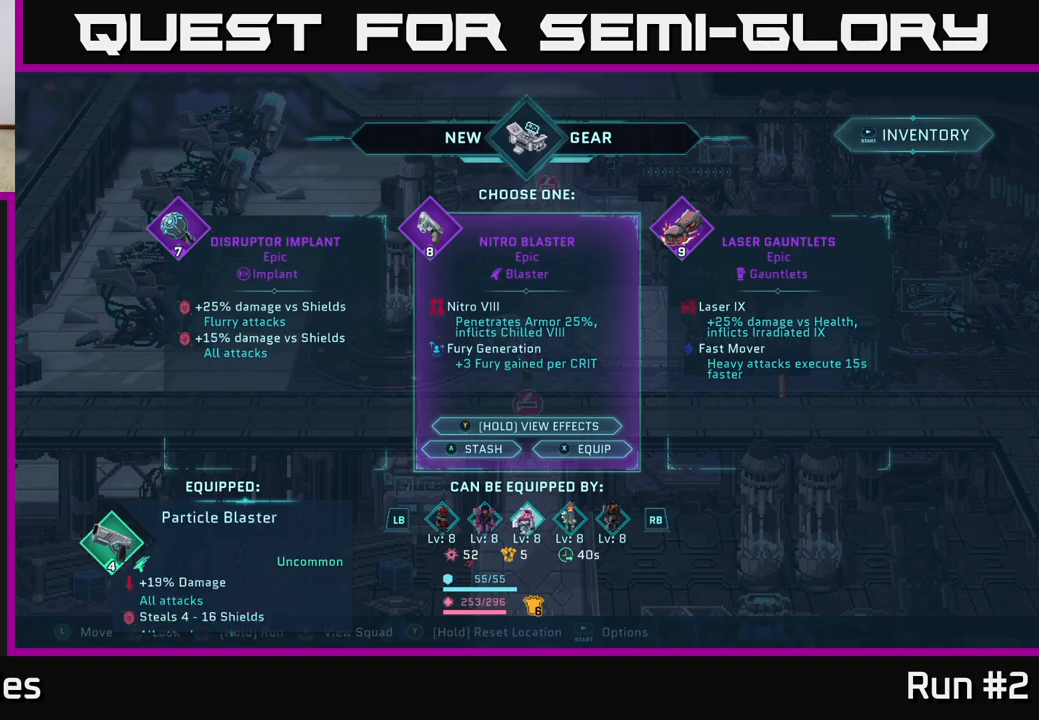
{"buttons": [], "left_stick": "center", "right_stick": "center", "events": []}
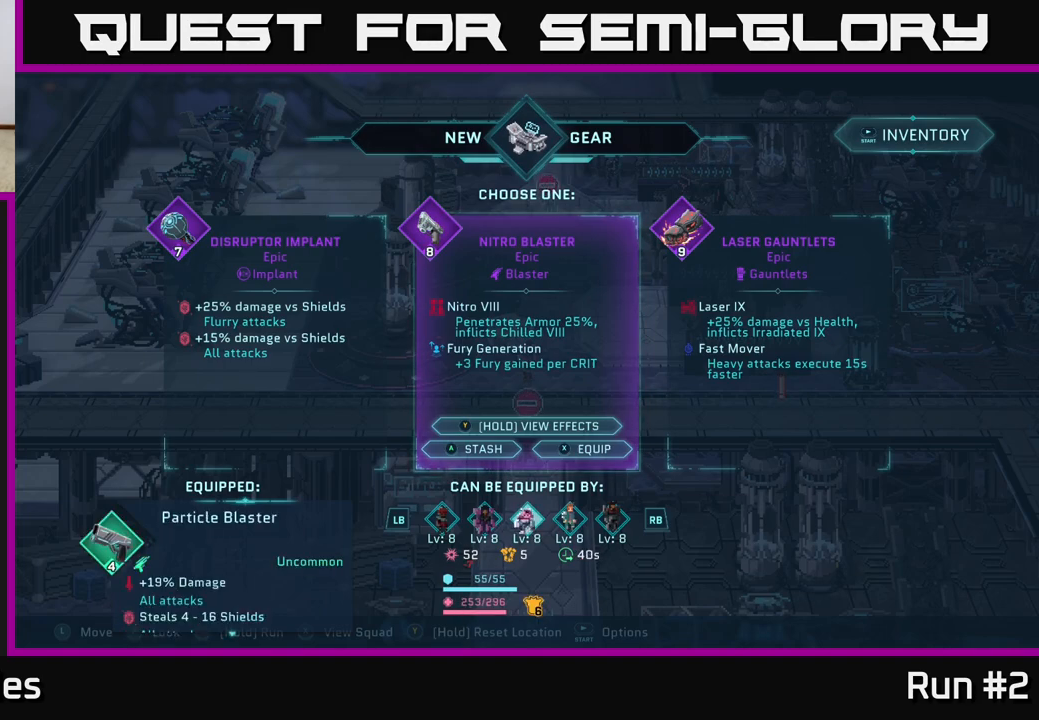
{"buttons": [], "left_stick": "center", "right_stick": "center", "events": []}
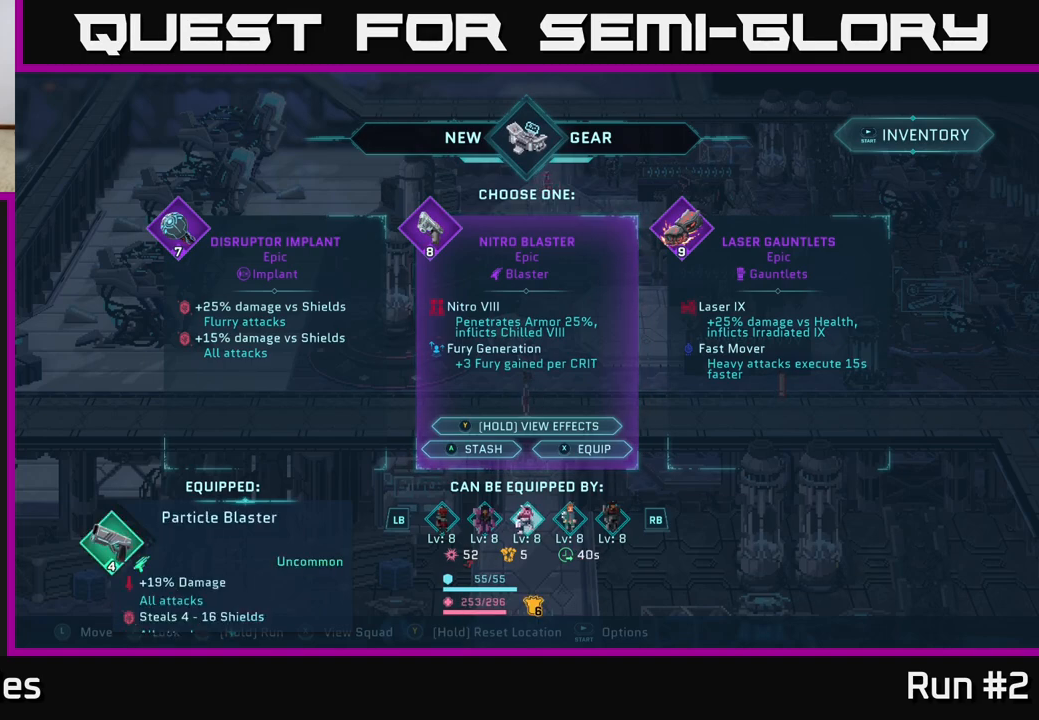
{"buttons": [], "left_stick": "center", "right_stick": "down", "events": [[317, "right_stick", "down"]]}
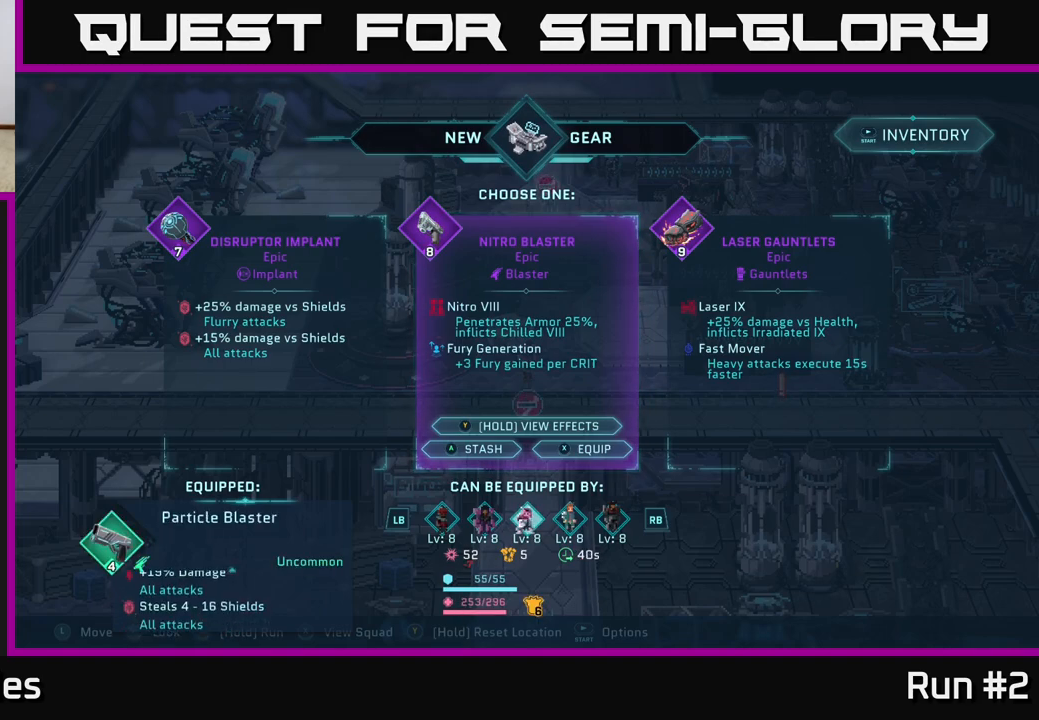
{"buttons": [], "left_stick": "center", "right_stick": "up", "events": [[150, "right_stick", "center"], [467, "right_stick", "up"]]}
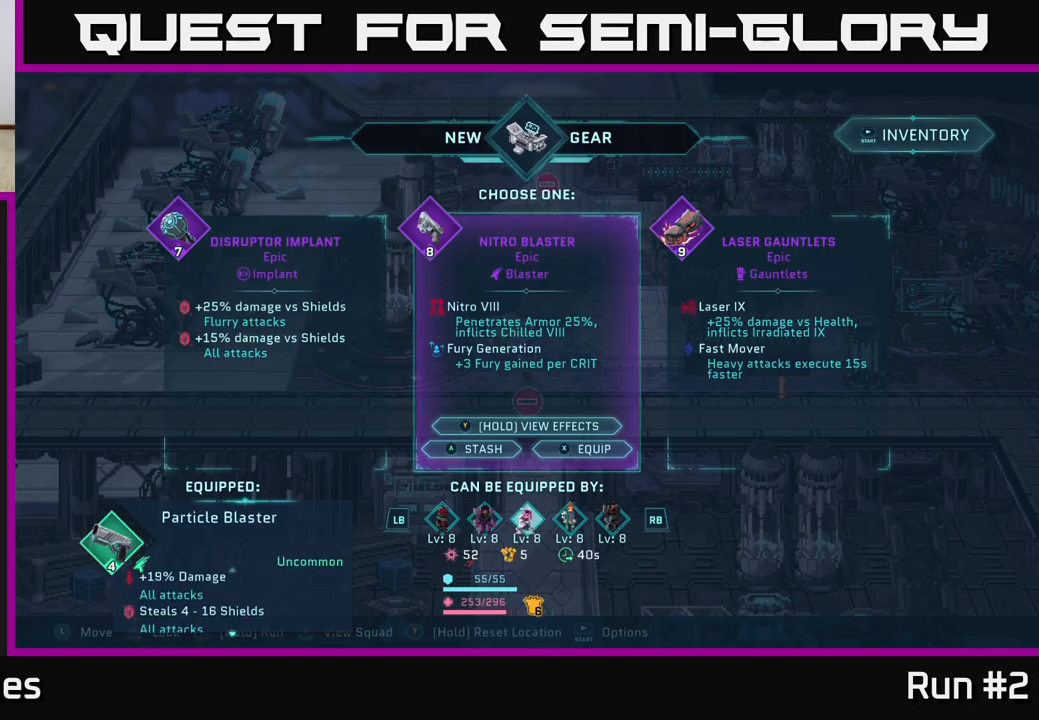
{"buttons": [], "left_stick": "center", "right_stick": "down", "events": [[333, "right_stick", "center"], [467, "right_stick", "down"]]}
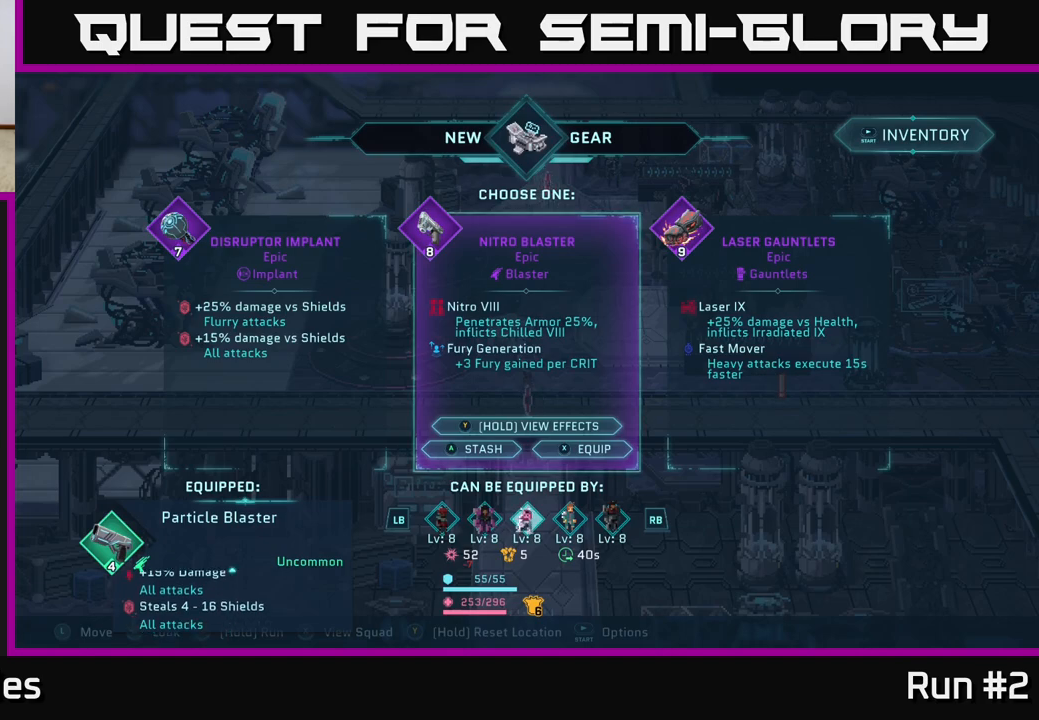
{"buttons": [], "left_stick": "center", "right_stick": "up", "events": [[300, "right_stick", "center"], [400, "right_stick", "up"]]}
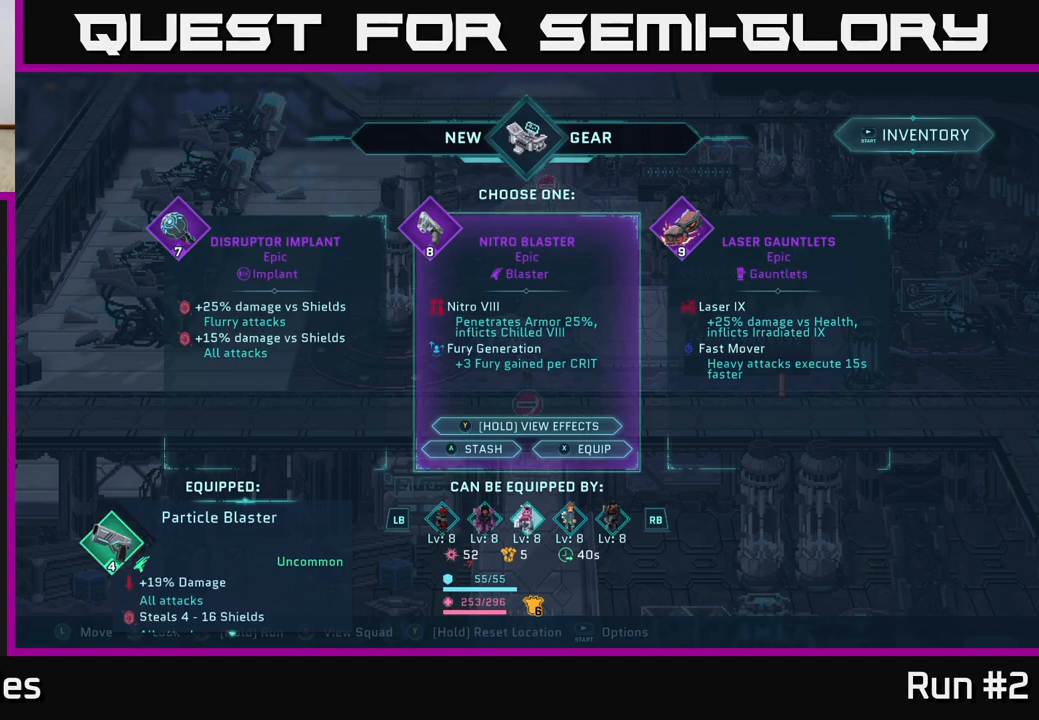
{"buttons": [], "left_stick": "center", "right_stick": "center", "events": [[167, "right_stick", "center"]]}